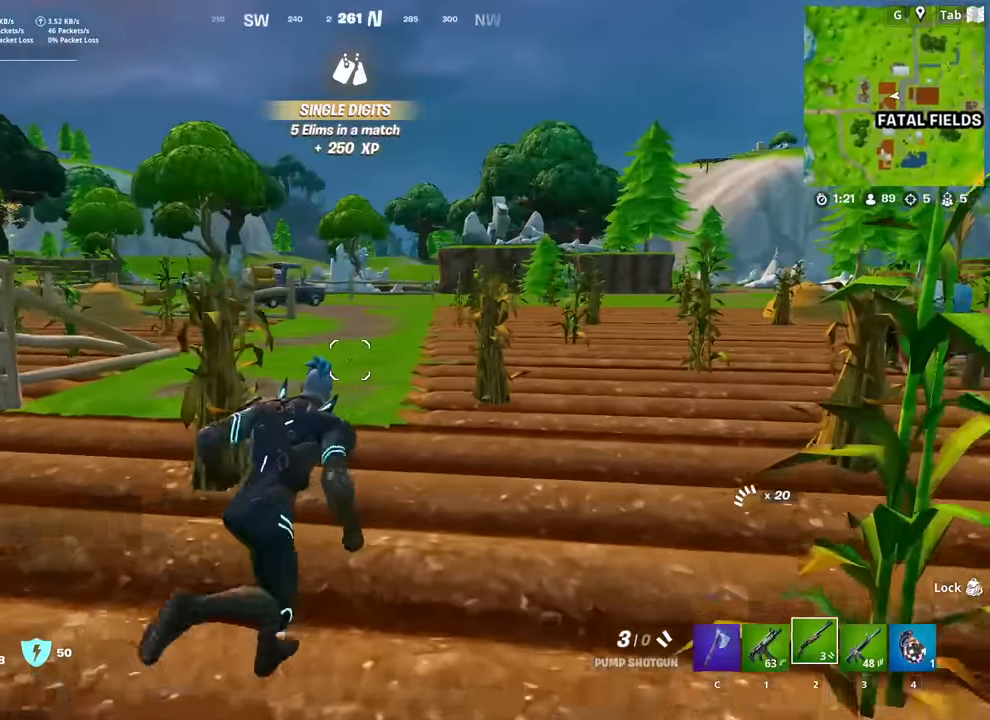
Gameplay with keyboard and mouse; each line is a JSON object with the keys and mouse buttons held at the frame after it. "events" lists presses ("down") and releases ("up") of "1", "2", "3", "4", "5", "a", "alt", "c", "caps_lock", "ctrl", "d", "e", "f", "g", "q", "r", "s", "shift", "space", "t", "tab", "v", "w", "x", "z", "mouse_left", "mouse_wheel" and "mouse_right" between this image and that frame as [ms after this image, input, new state], when the widget could be followed in between. "mouse_left", "mouse_wheel", "mouse_right" = the "left", "wheel", "right" buttons of the "mouse" list. No other keys are recorded. "wheel" means that the mouse wheel is clicked or scrolled. "mouse_move" is the direction in which the mouse moves at that frame (one of eight, or "still"), when it could be read.
{"keys": ["w"], "mouse": [], "mouse_move": "still", "events": [[450, "d", "up"]]}
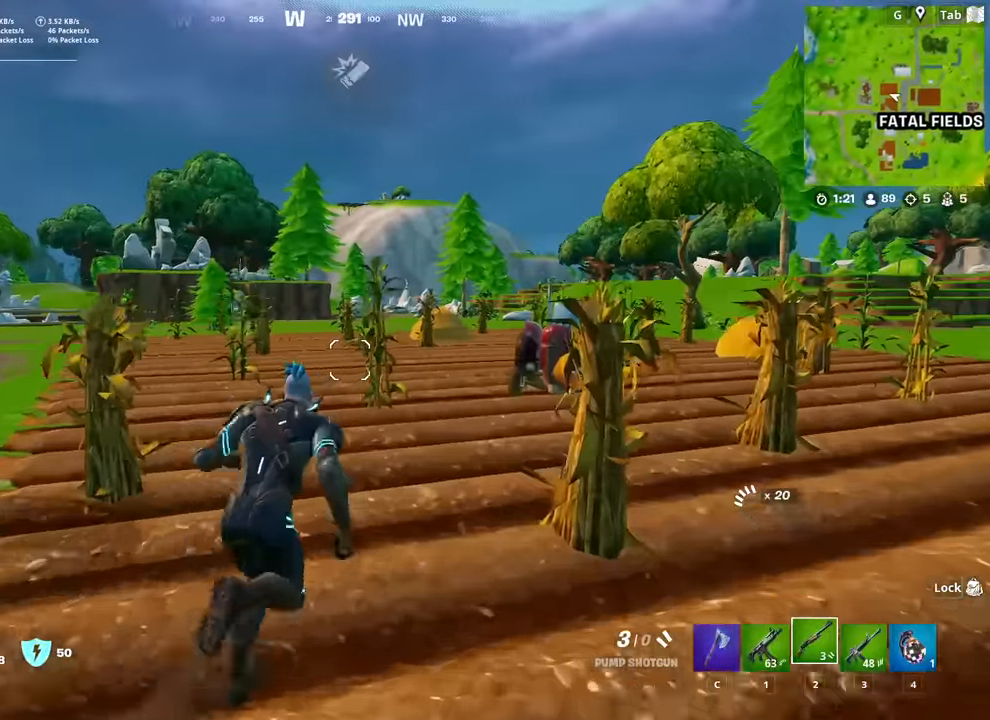
{"keys": ["d", "w"], "mouse": [], "mouse_move": "right", "events": [[234, "d", "down"]]}
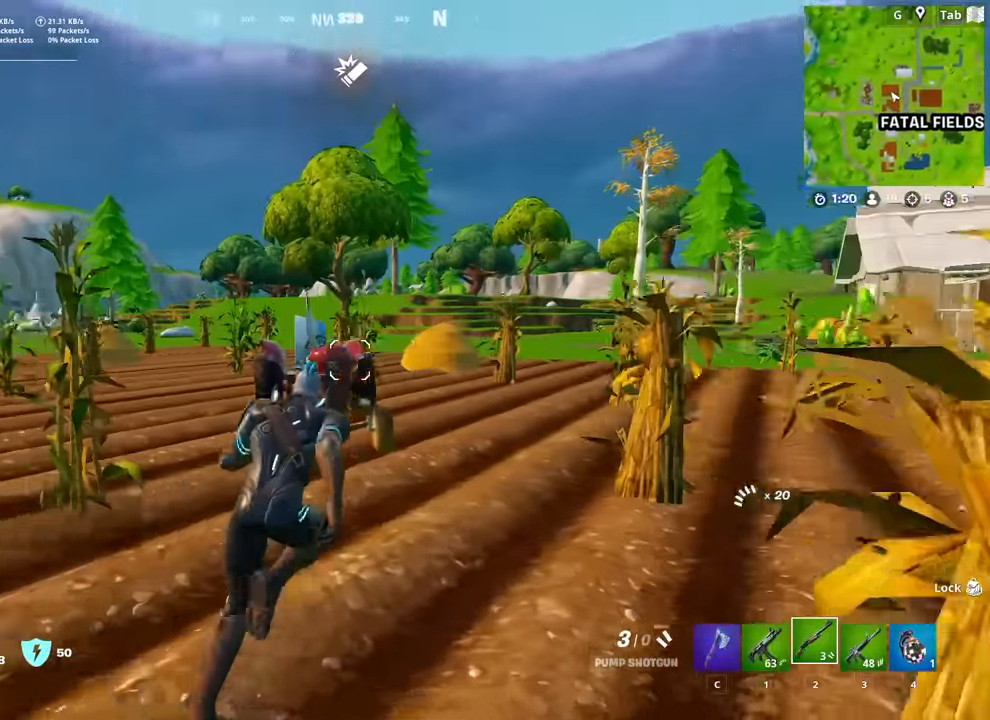
{"keys": ["w"], "mouse": [], "mouse_move": "still", "events": [[50, "d", "up"]]}
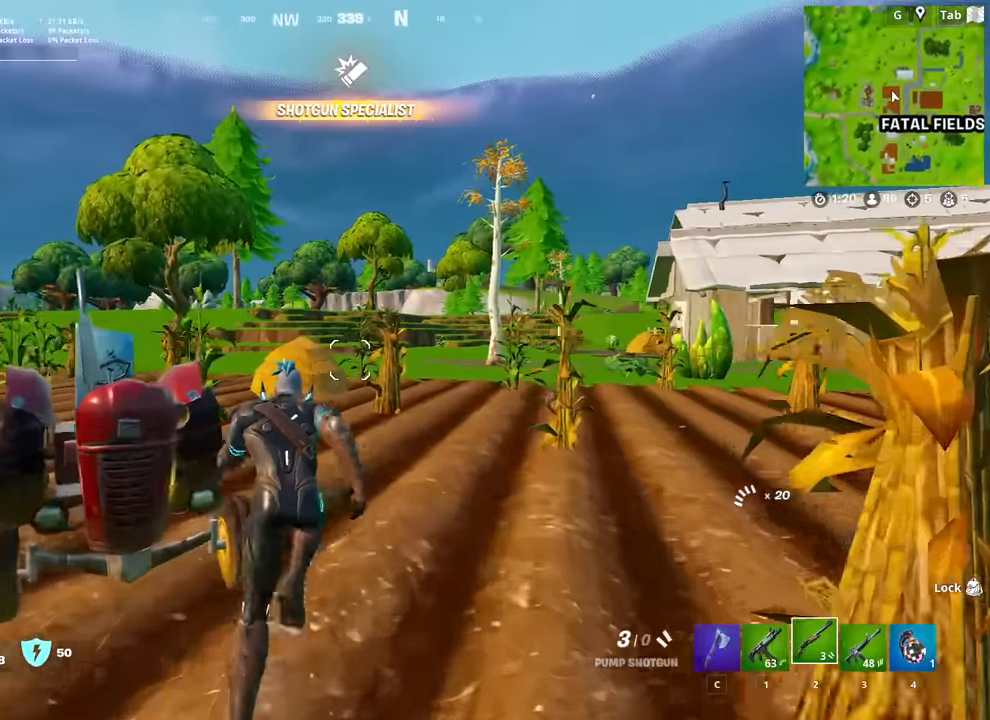
{"keys": ["a", "w"], "mouse": [], "mouse_move": "still", "events": [[484, "a", "down"]]}
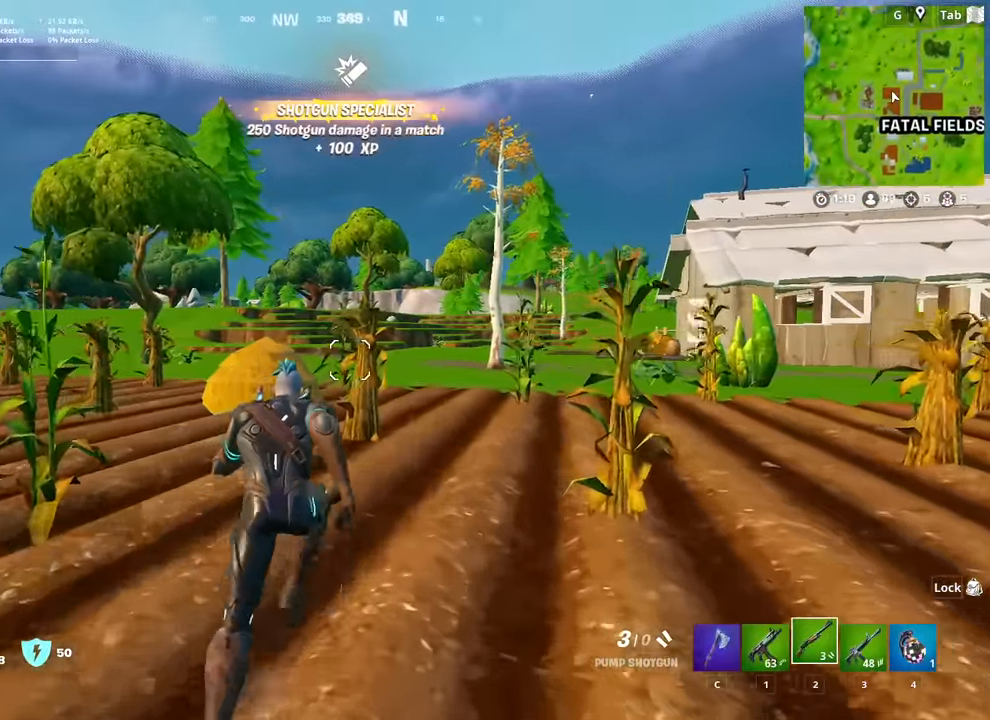
{"keys": ["a", "w"], "mouse": [], "mouse_move": "still", "events": []}
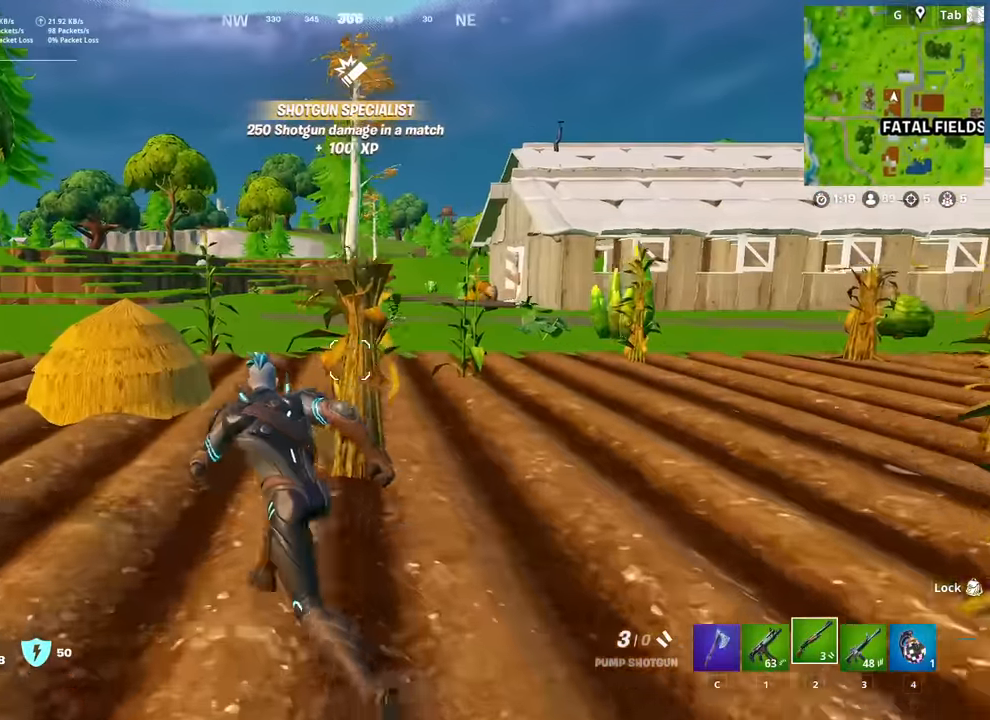
{"keys": ["a", "w"], "mouse": [], "mouse_move": "still", "events": []}
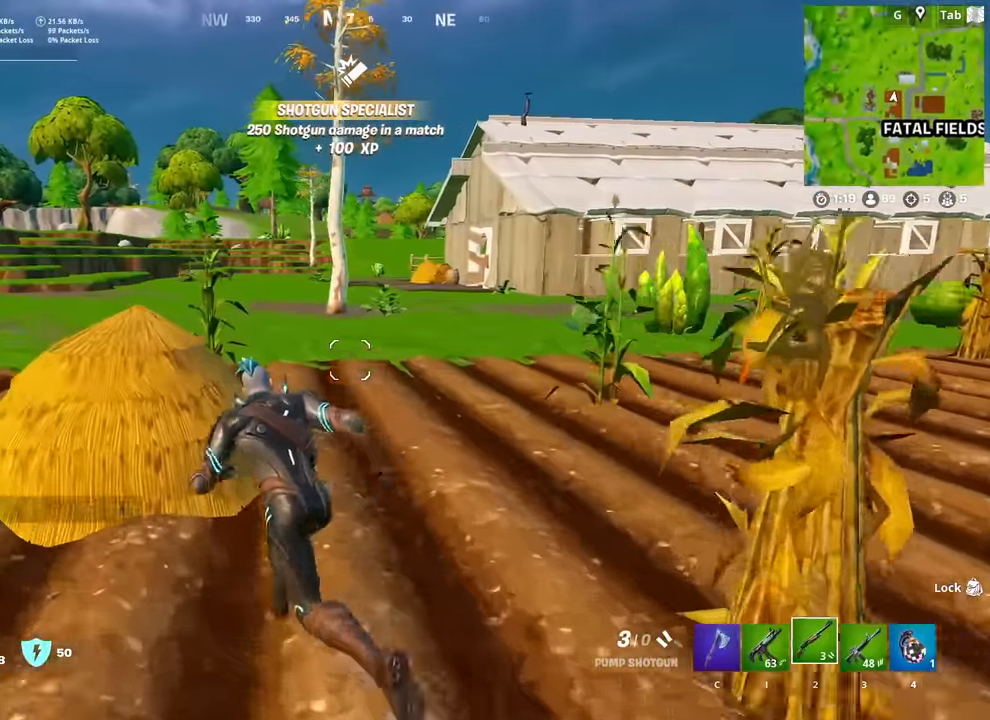
{"keys": ["a", "w"], "mouse": [], "mouse_move": "still", "events": [[33, "space", "down"], [267, "space", "up"]]}
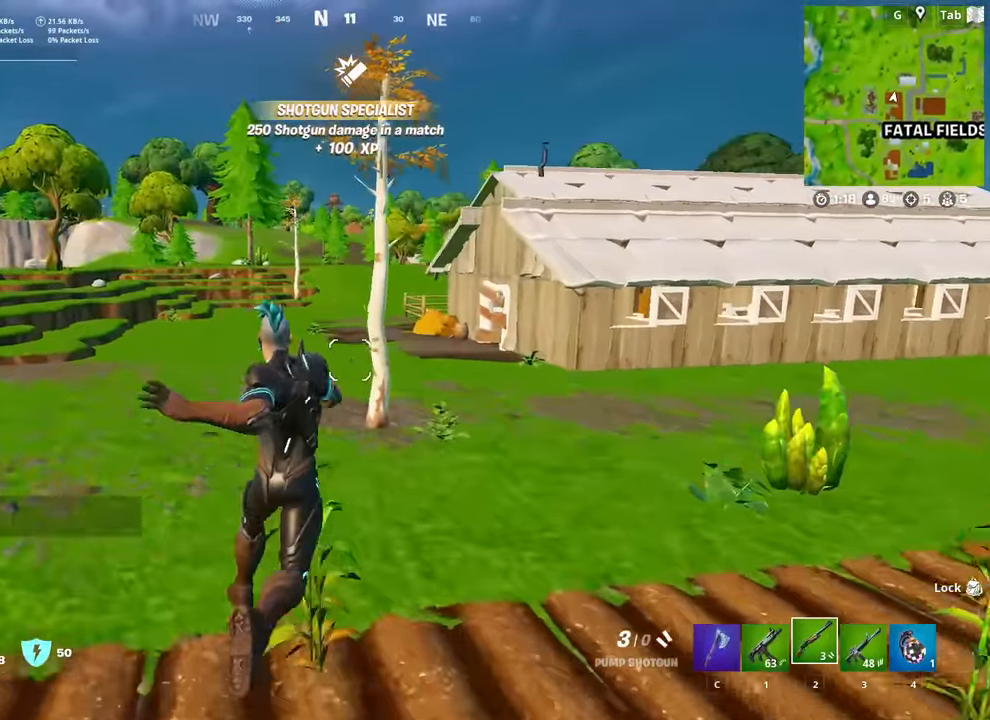
{"keys": ["a", "shift", "w"], "mouse": [], "mouse_move": "still", "events": [[201, "shift", "down"]]}
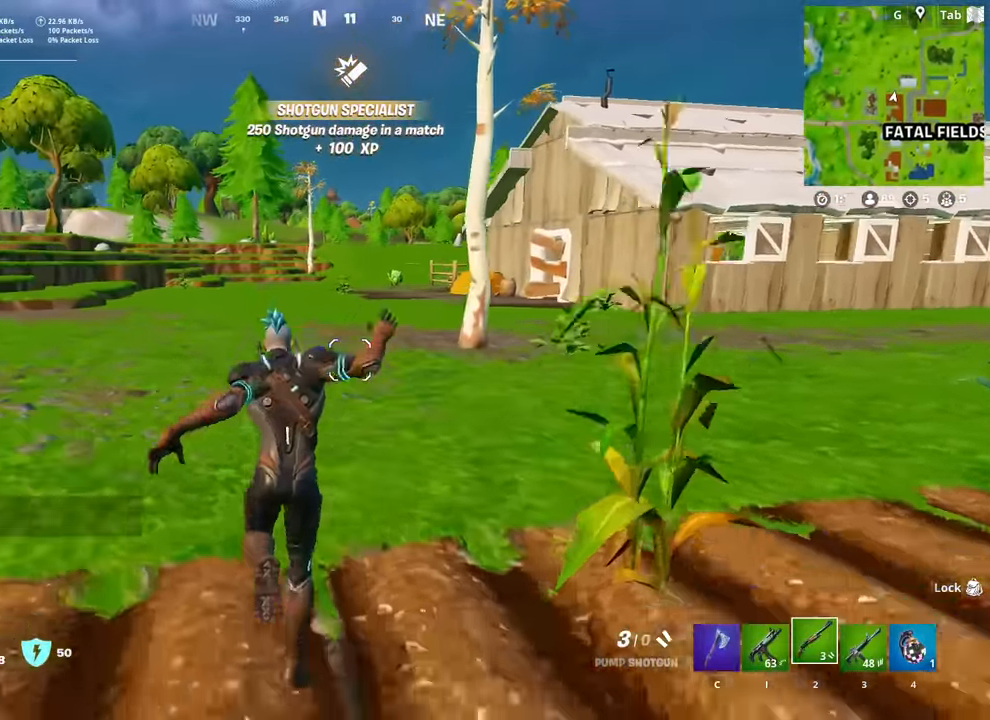
{"keys": ["a", "w"], "mouse": [], "mouse_move": "left", "events": [[33, "shift", "up"], [167, "space", "down"], [350, "space", "up"]]}
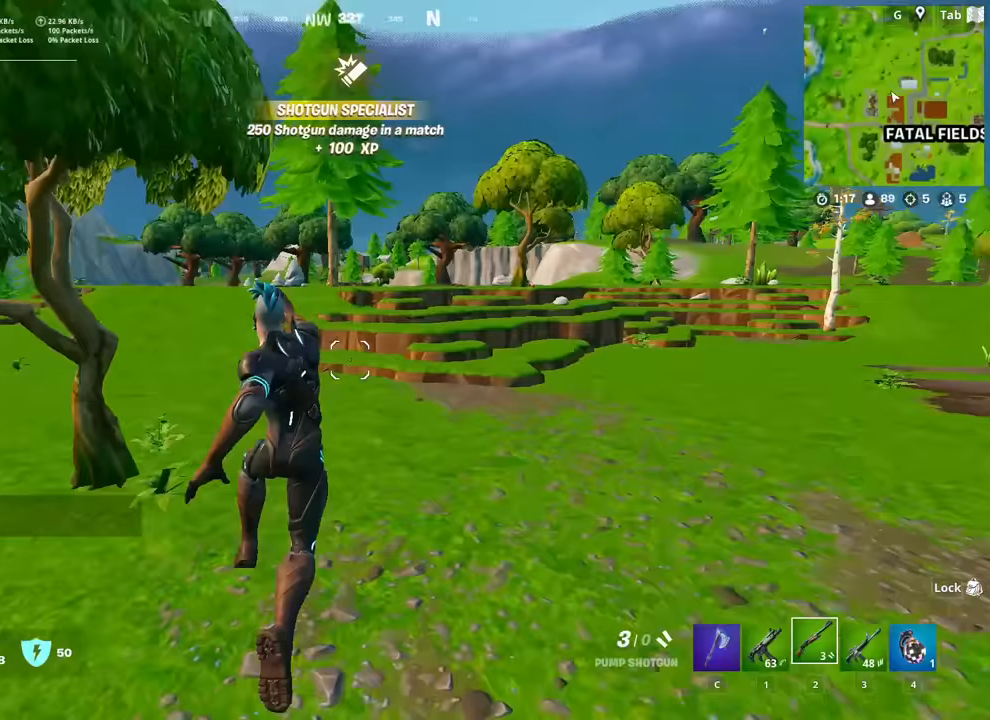
{"keys": ["shift", "w"], "mouse": [], "mouse_move": "still", "events": [[33, "shift", "down"], [83, "a", "up"]]}
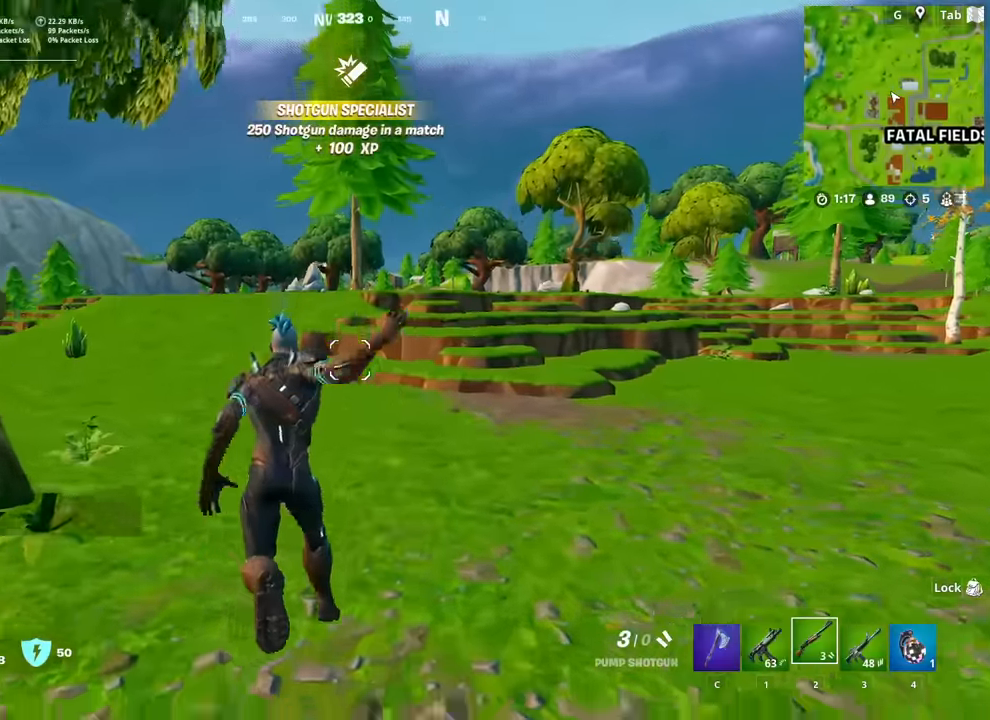
{"keys": ["2", "space", "w"], "mouse": [], "mouse_move": "left", "events": [[100, "shift", "up"], [250, "d", "down"], [250, "space", "down"], [433, "2", "down"], [433, "d", "up"]]}
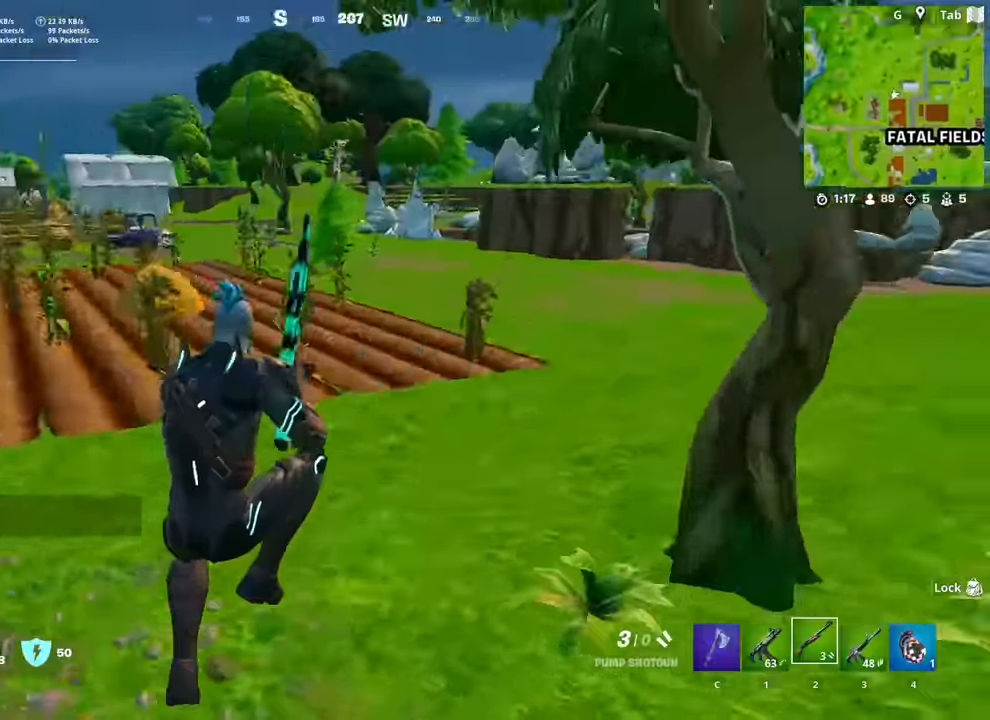
{"keys": ["shift", "w"], "mouse": [], "mouse_move": "left", "events": [[33, "2", "up"], [33, "space", "up"], [67, "c", "down"], [167, "2", "down"], [167, "c", "up"], [250, "c", "down"], [300, "2", "up"], [400, "c", "up"], [484, "shift", "down"]]}
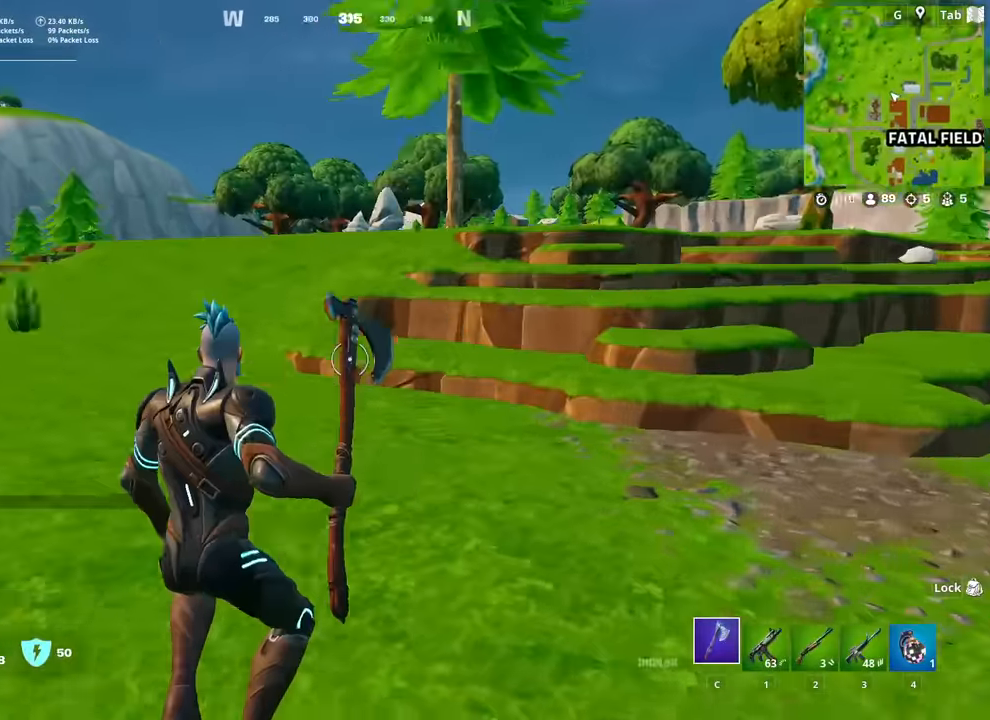
{"keys": ["d", "space", "w"], "mouse": ["left"], "mouse_move": "left", "events": [[266, "d", "down"], [367, "space", "down"], [417, "shift", "up"], [467, "mouse_left", "down"]]}
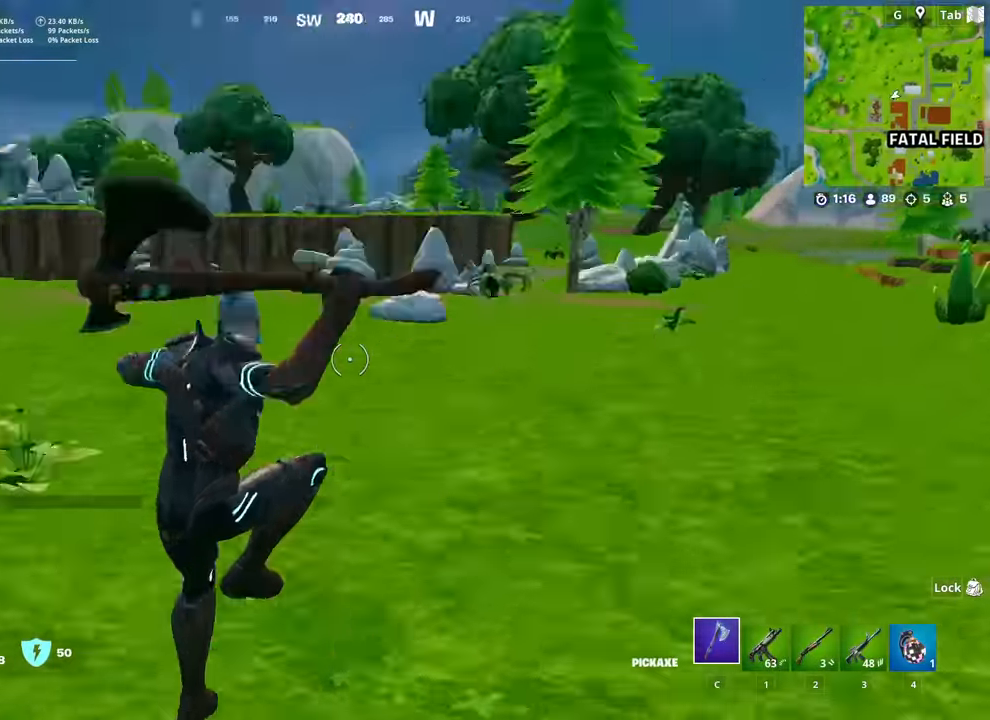
{"keys": ["shift", "w"], "mouse": [], "mouse_move": "still", "events": [[100, "space", "up"], [184, "d", "up"], [217, "2", "down"], [267, "mouse_left", "up"], [317, "2", "up"], [317, "c", "down"], [417, "c", "up"], [501, "shift", "down"]]}
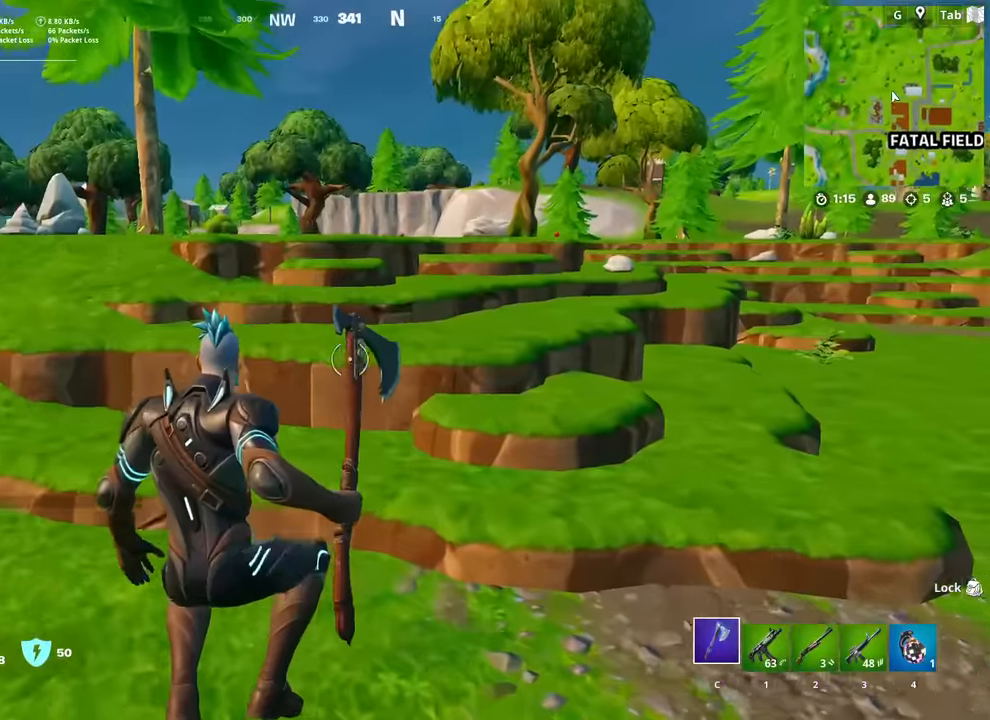
{"keys": ["a", "space", "w"], "mouse": [], "mouse_move": "right", "events": [[283, "shift", "up"], [433, "space", "down"], [483, "a", "down"]]}
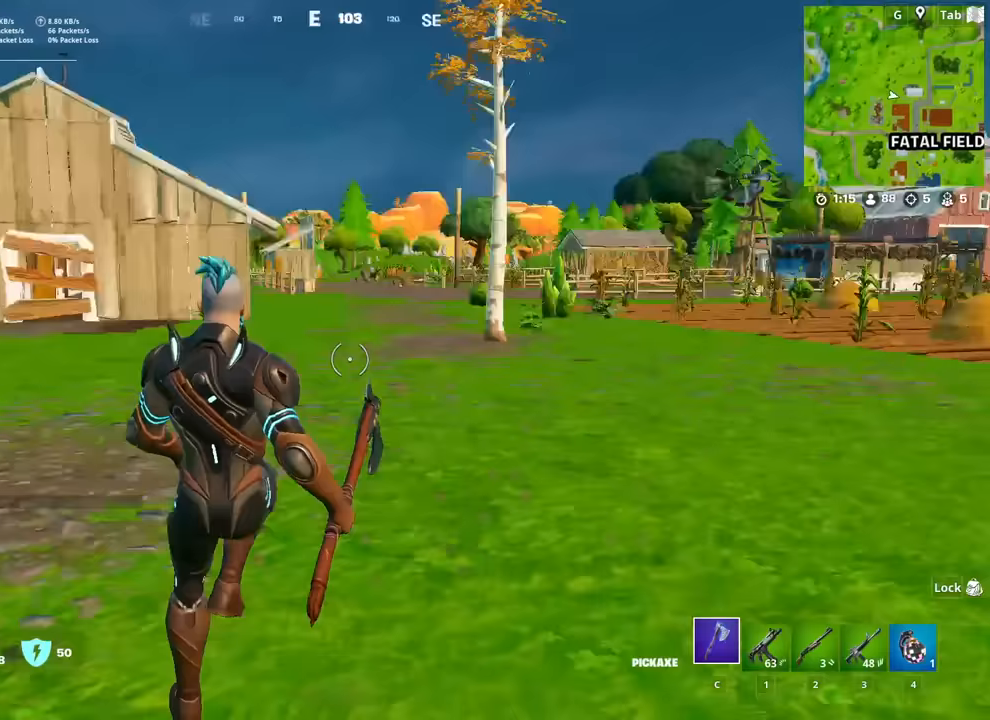
{"keys": ["a", "w"], "mouse": [], "mouse_move": "still", "events": [[67, "space", "up"]]}
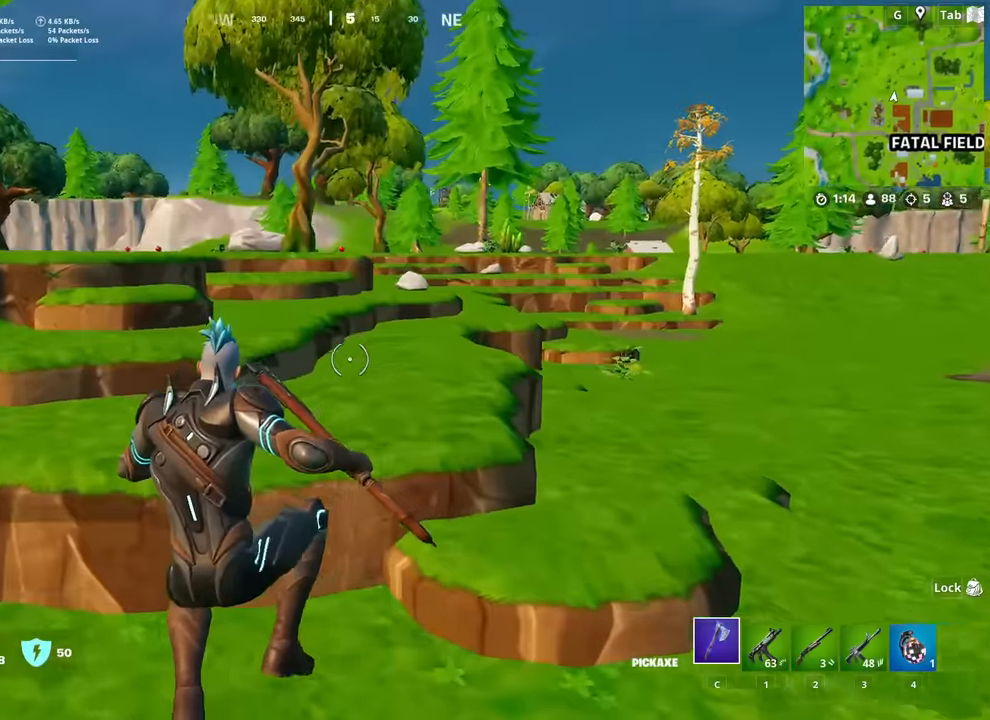
{"keys": ["a"], "mouse": [], "mouse_move": "right", "events": [[367, "space", "down"], [417, "w", "up"], [467, "space", "up"]]}
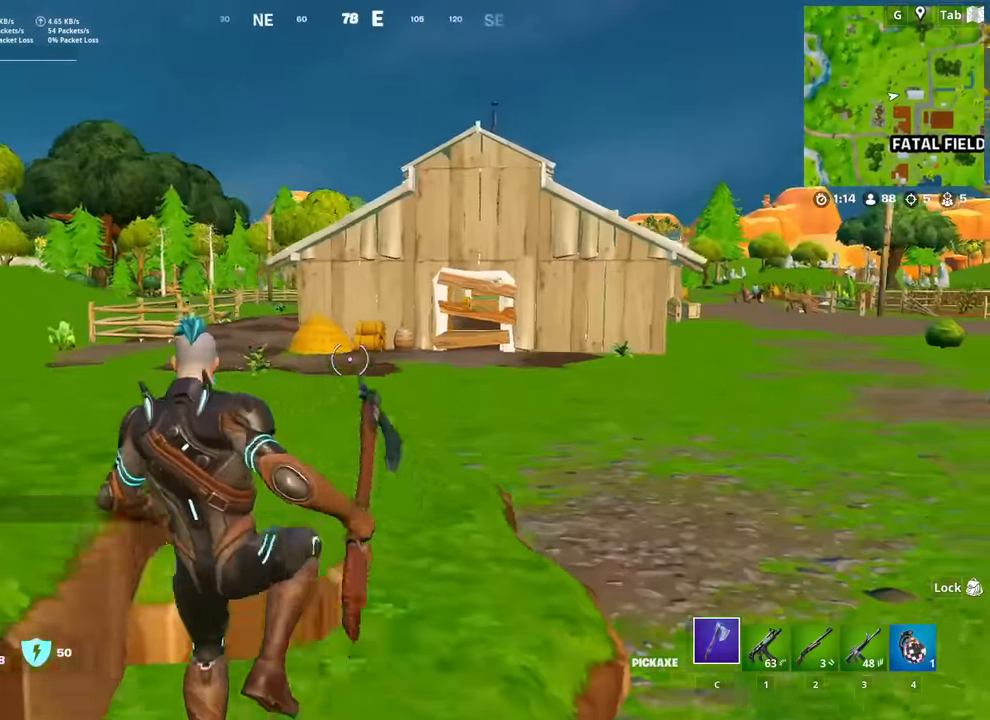
{"keys": ["a", "w"], "mouse": [], "mouse_move": "left", "events": [[284, "w", "down"]]}
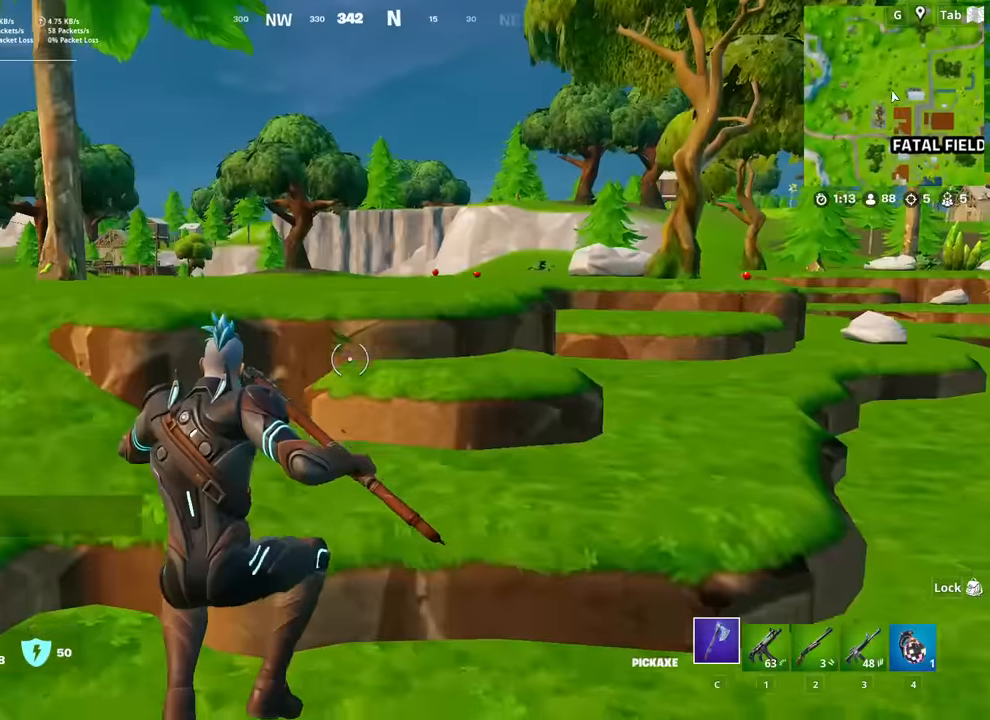
{"keys": ["d", "w"], "mouse": [], "mouse_move": "still", "events": [[116, "a", "up"], [300, "d", "down"], [350, "d", "up"], [400, "a", "down"], [500, "a", "up"], [500, "d", "down"]]}
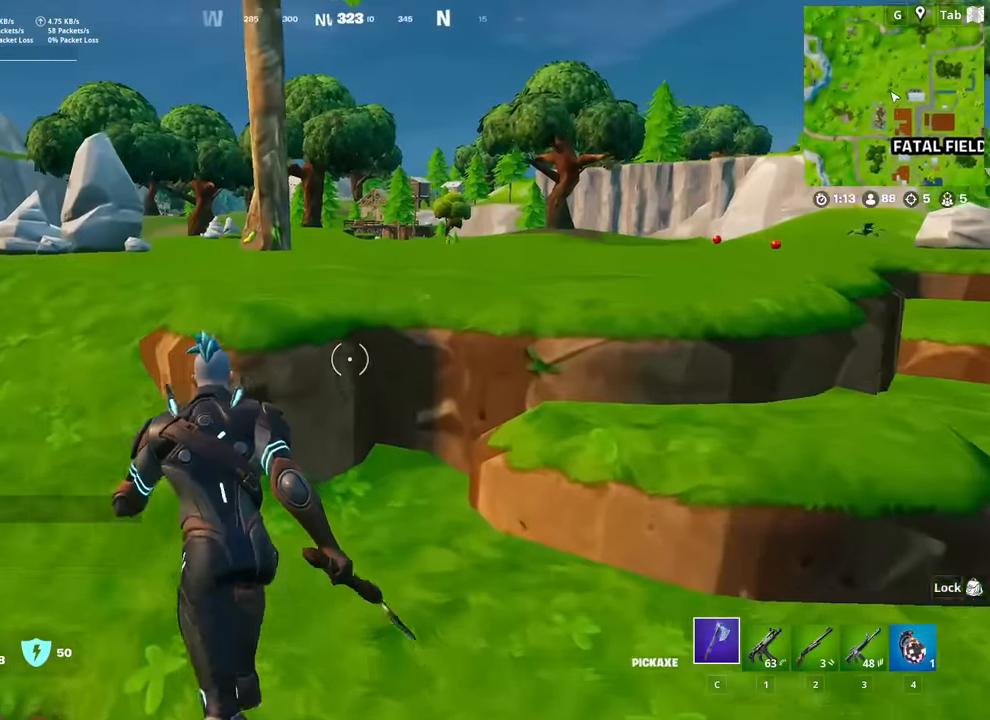
{"keys": ["d", "w"], "mouse": [], "mouse_move": "up", "events": [[83, "d", "up"], [133, "a", "down"], [184, "d", "down"], [217, "a", "up"], [267, "d", "up"], [267, "space", "down"], [367, "space", "up"], [467, "d", "down"]]}
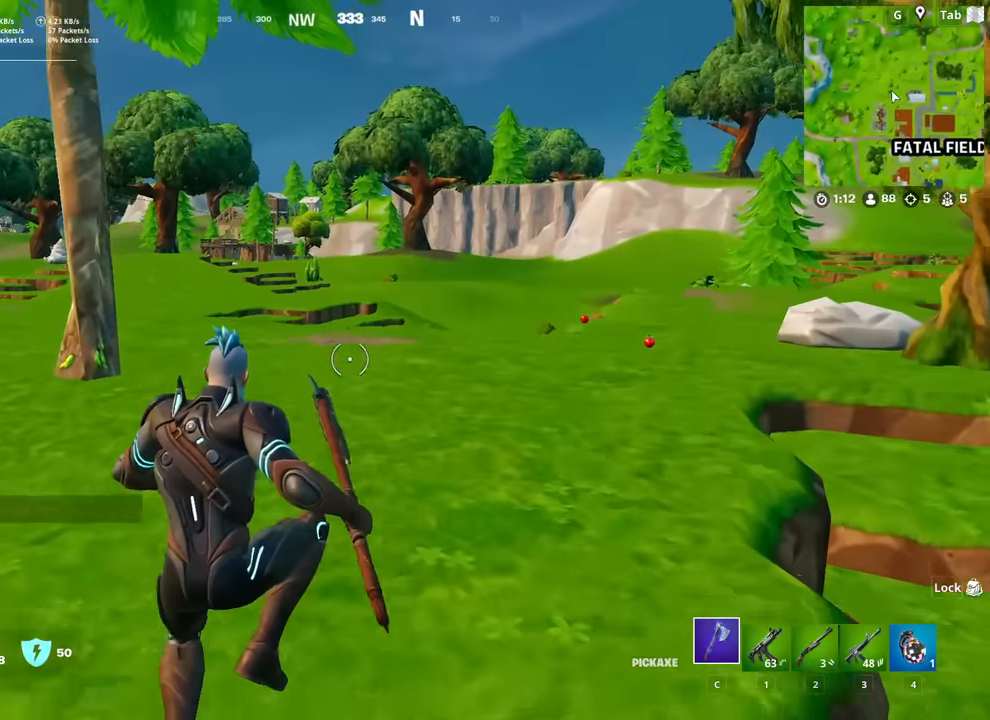
{"keys": ["d", "w"], "mouse": [], "mouse_move": "still", "events": [[100, "d", "up"], [433, "d", "down"]]}
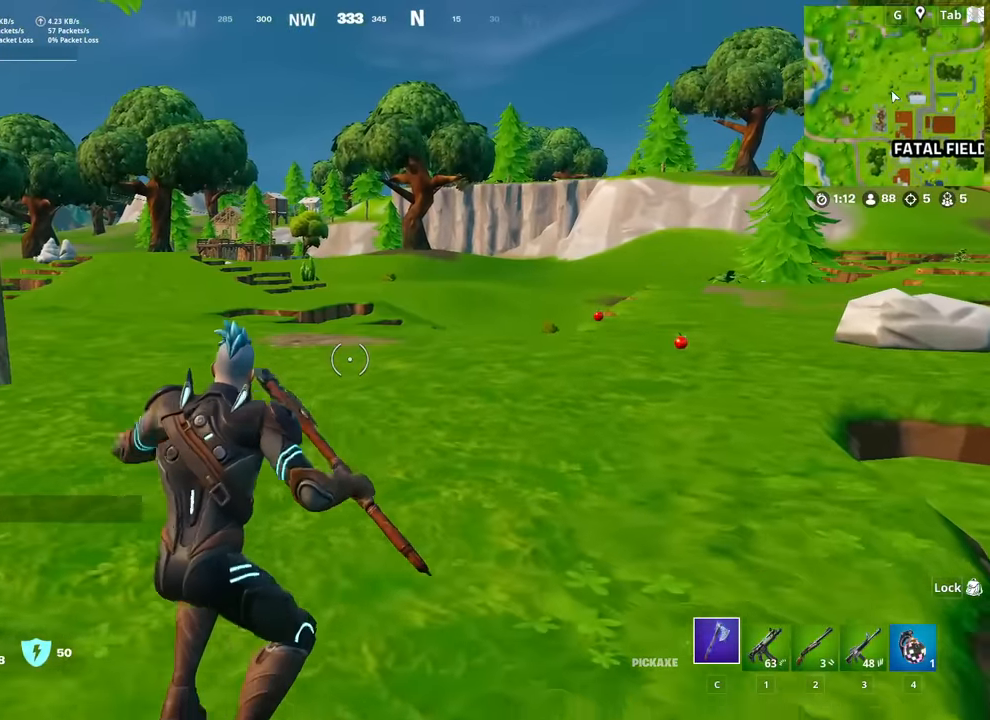
{"keys": ["ctrl", "d", "w"], "mouse": [], "mouse_move": "right", "events": [[350, "ctrl", "down"]]}
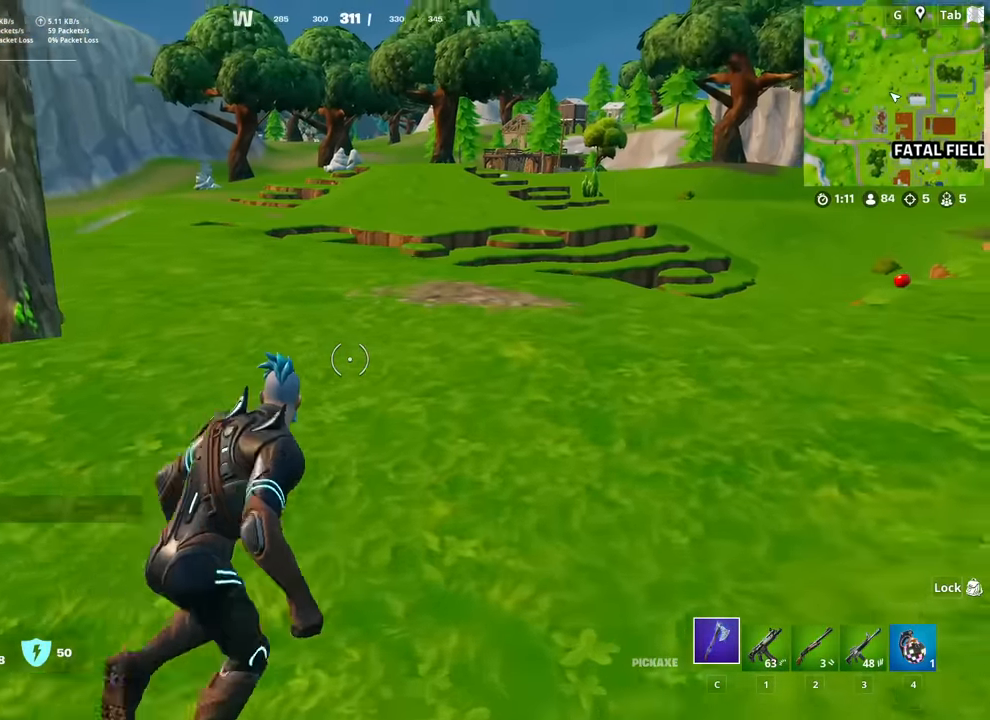
{"keys": ["d", "w"], "mouse": [], "mouse_move": "still", "events": [[83, "ctrl", "up"]]}
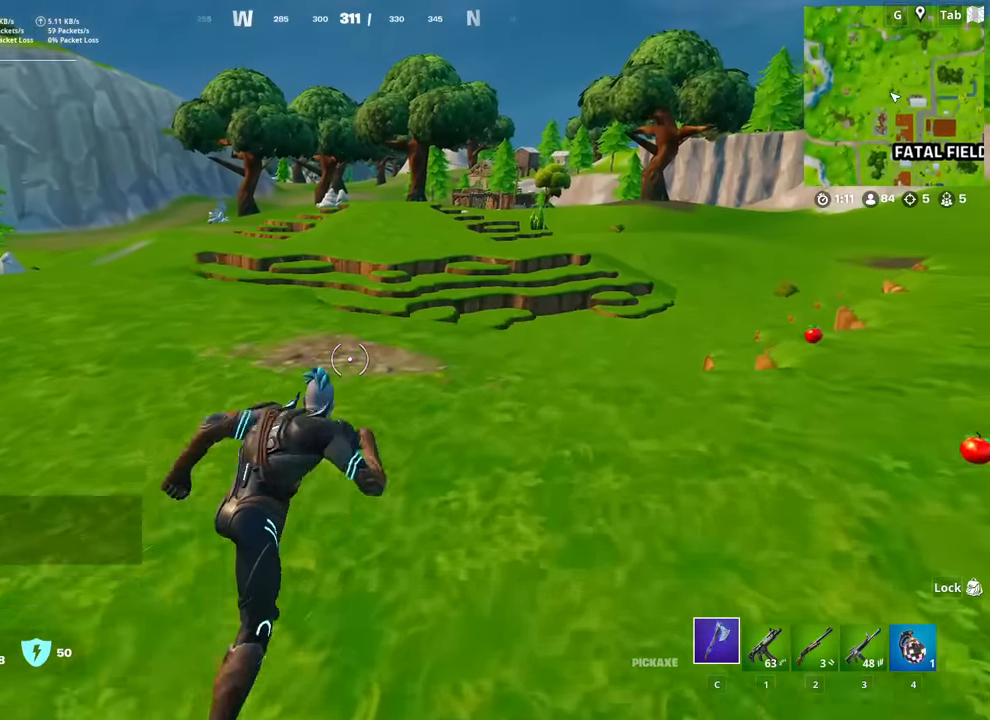
{"keys": ["d", "w"], "mouse": [], "mouse_move": "right", "events": []}
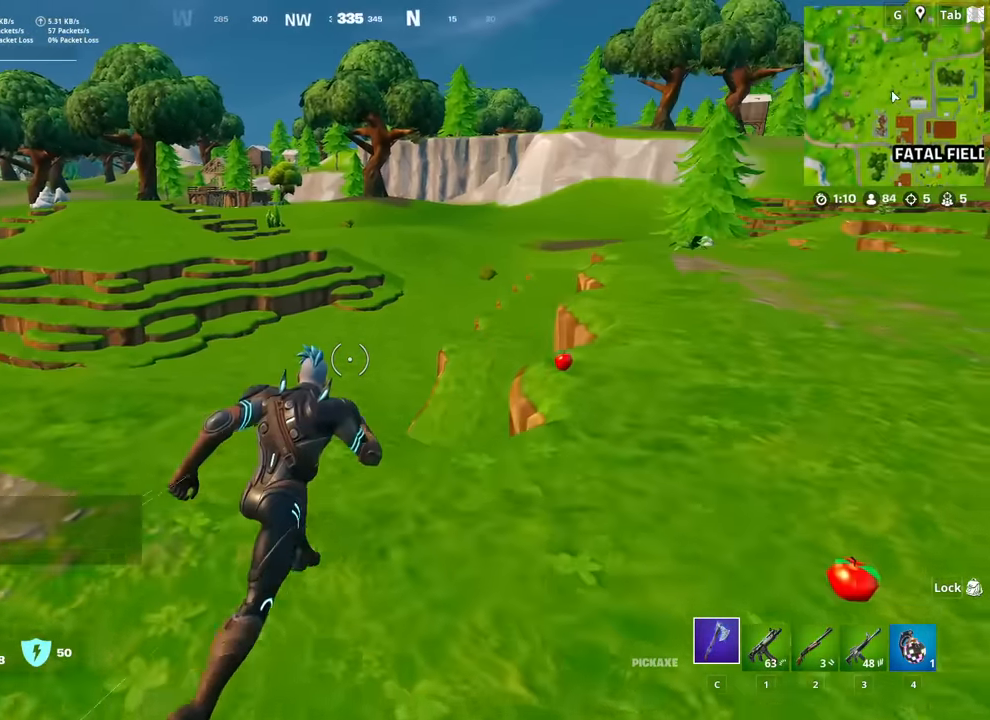
{"keys": ["d", "w"], "mouse": [], "mouse_move": "right", "events": [[116, "space", "down"], [400, "space", "up"]]}
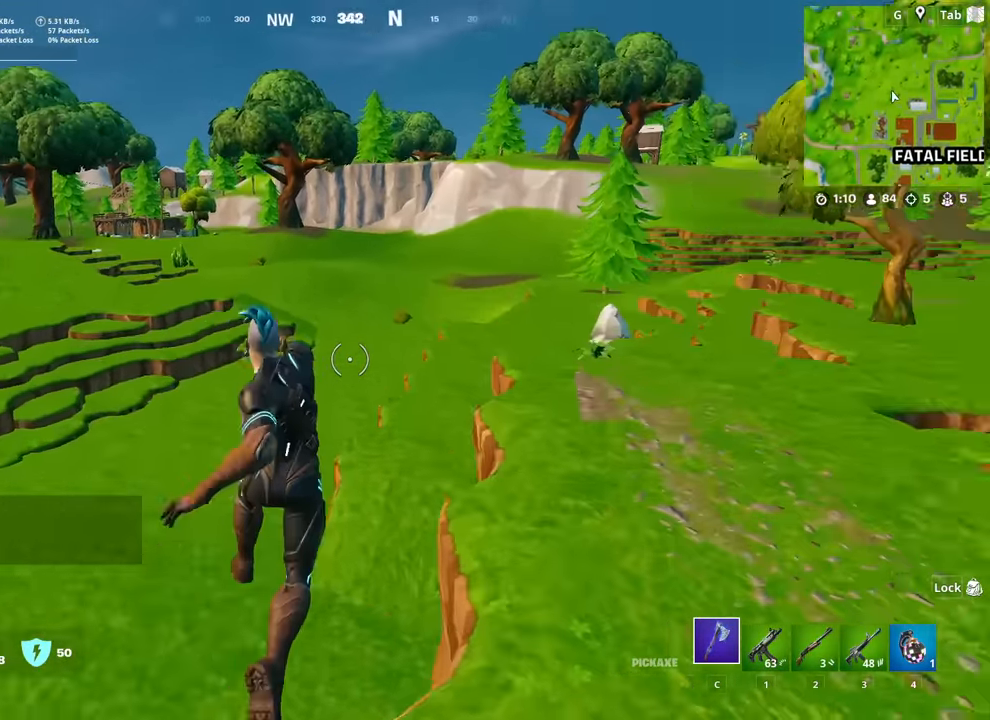
{"keys": ["shift", "w"], "mouse": [], "mouse_move": "still", "events": [[184, "d", "up"], [317, "shift", "down"]]}
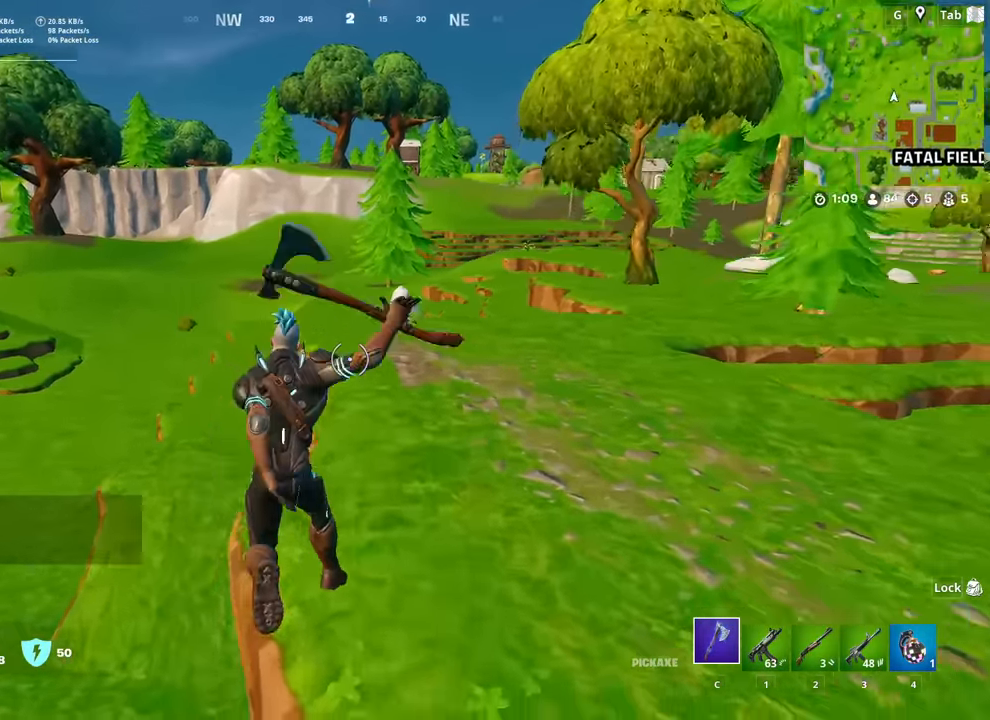
{"keys": ["d", "space"], "mouse": [], "mouse_move": "still", "events": [[16, "d", "down"], [16, "shift", "up"], [16, "w", "up"], [149, "s", "down"], [333, "s", "up"], [466, "space", "down"]]}
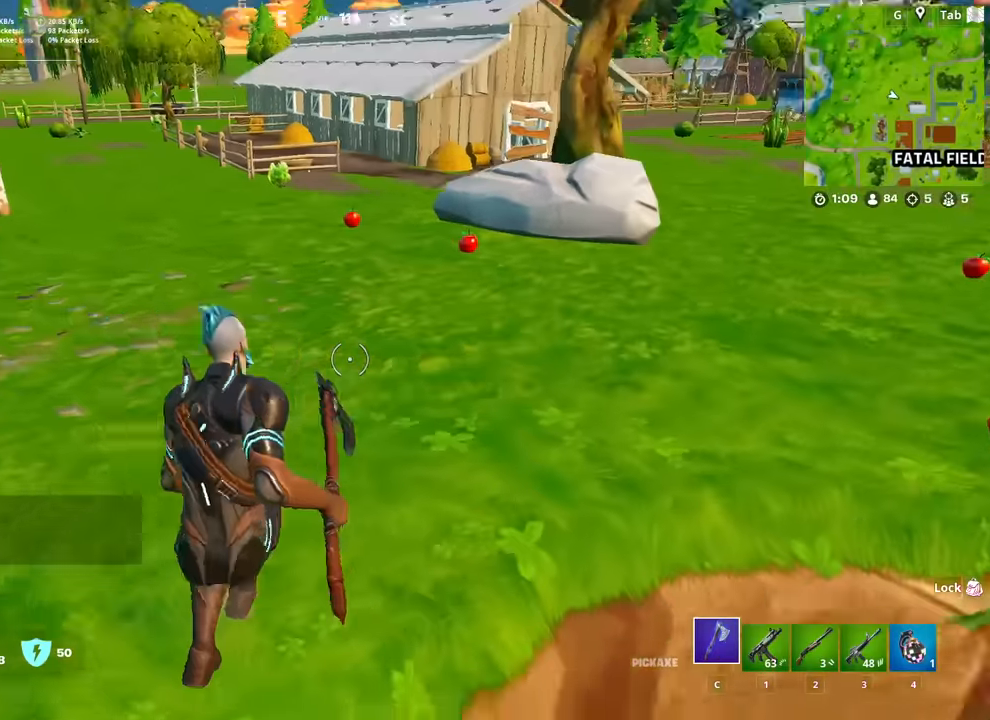
{"keys": ["d", "w"], "mouse": [], "mouse_move": "down", "events": [[16, "w", "down"], [67, "space", "up"], [250, "d", "up"], [300, "space", "down"], [450, "d", "down"], [450, "space", "up"]]}
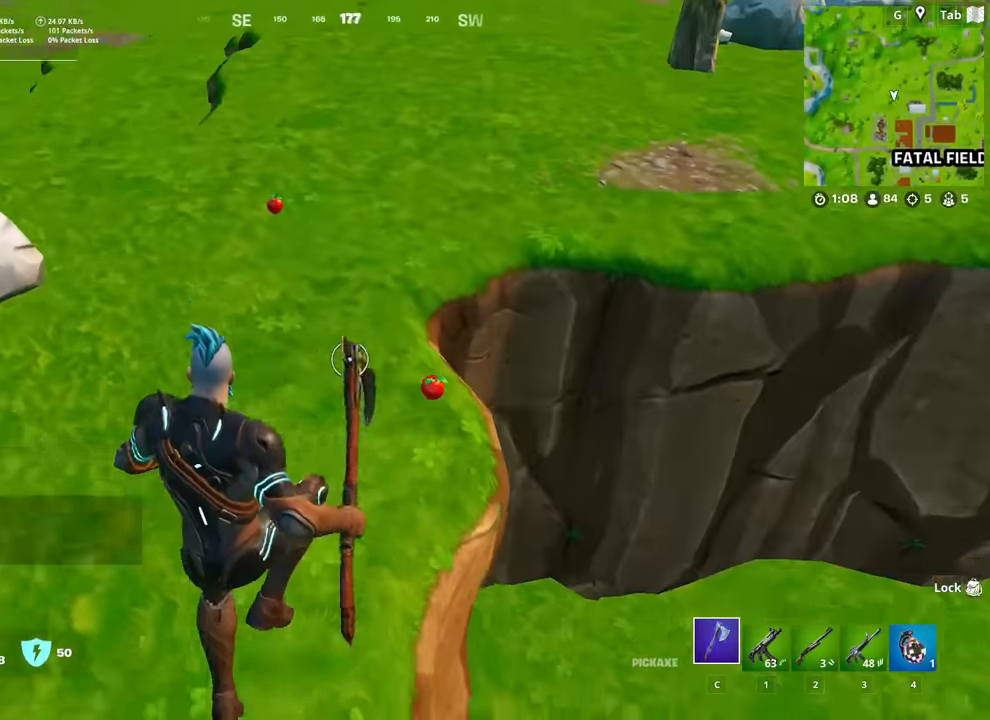
{"keys": ["d", "s"], "mouse": [], "mouse_move": "still", "events": [[184, "w", "up"], [501, "s", "down"]]}